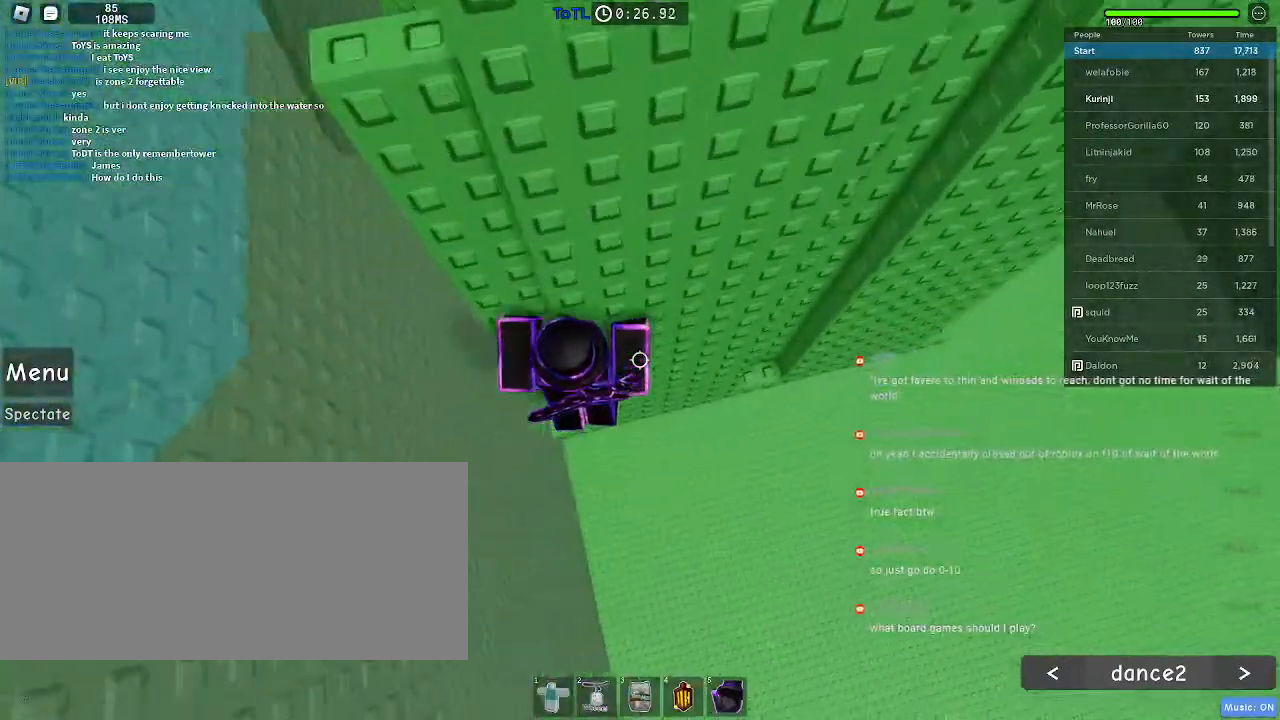
Gameplay with keyboard and mouse; each line is a JSON object with the keys and mouse buttons held at the frame after it. "events" lists presses ("down") and releases ("up") of "a", "ctrl", "d", "e", "f", "q", "r", "s", "shift", "space", "tab", "w", "mouse_left", "mouse_wheel", "mouse_right", "mouse_mb4" and "mouse_mb5" between this image and that frame as [ms after this image, input, new state], when the widget could be followed in between. "mouse_left", "mouse_wheel", "mouse_right", "mouse_mb4", "mouse_mb5" = the "left", "wheel", "right", "mb4", "mb5" buttons of the "mouse" list. No other keys are recorded. "wheel" means that the mouse wheel is clicked or scrolled. Mouse movement is not recorded.
{"keys": ["a", "space"], "mouse": [], "events": [[117, "a", "up"], [150, "w", "up"], [317, "a", "down"], [433, "space", "down"]]}
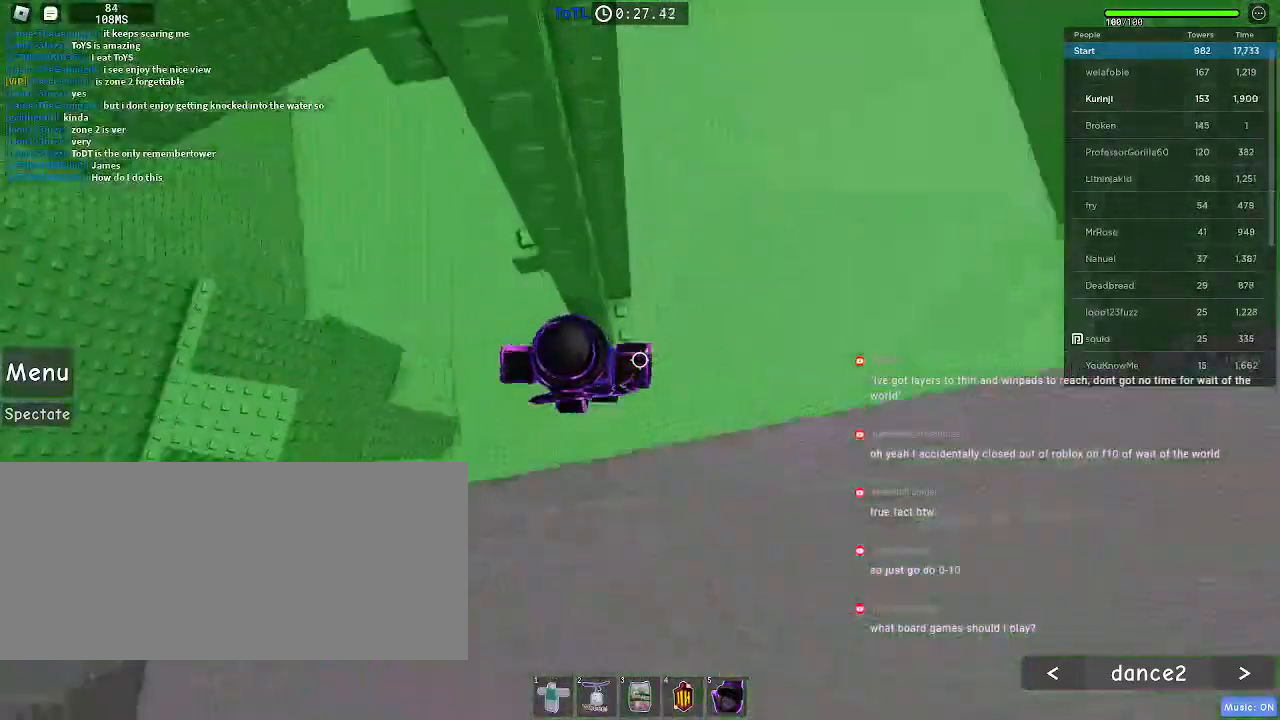
{"keys": [], "mouse": [], "events": [[17, "space", "up"], [50, "w", "down"], [217, "a", "up"], [317, "w", "up"]]}
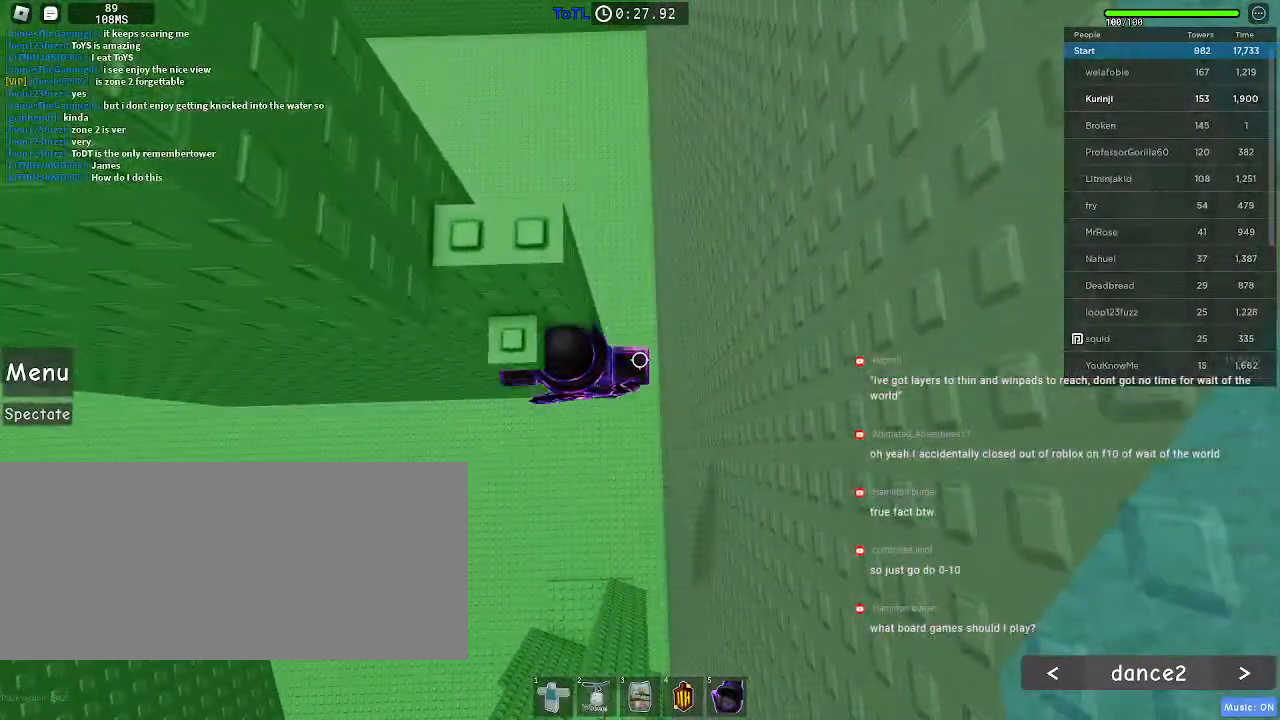
{"keys": ["w"], "mouse": [], "events": [[133, "s", "down"], [233, "s", "up"], [233, "space", "down"], [317, "w", "down"], [367, "space", "up"]]}
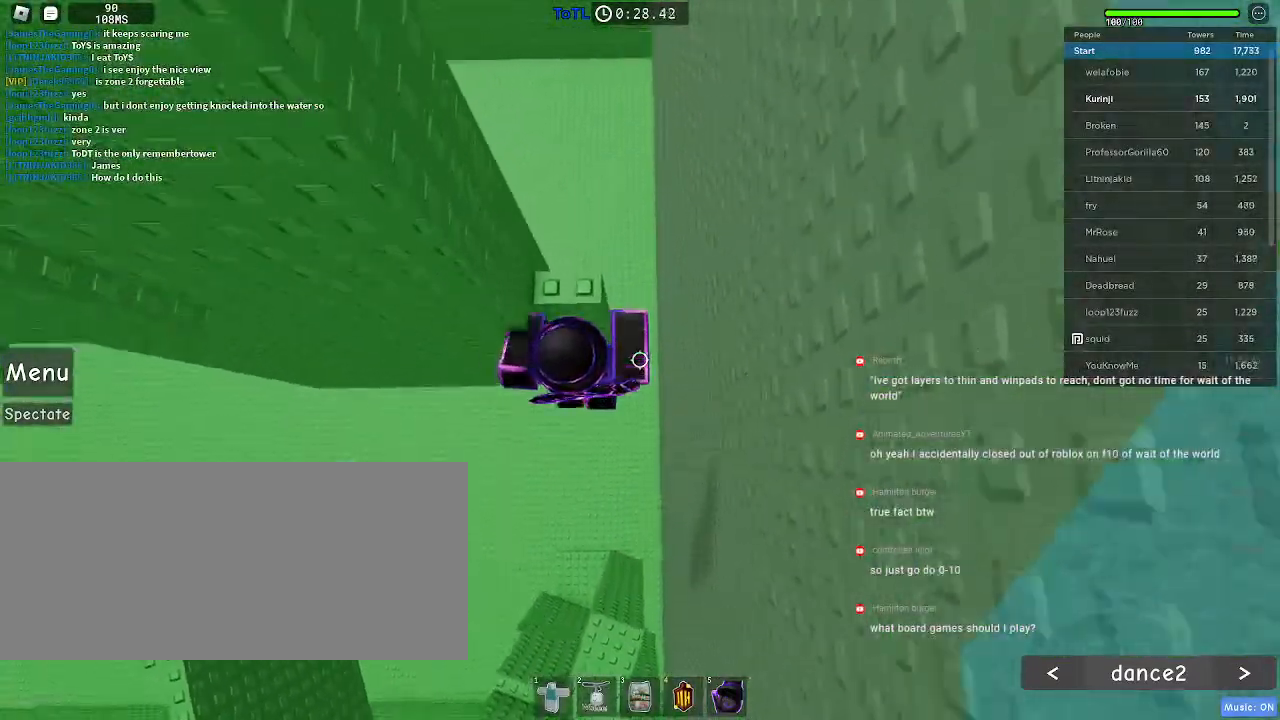
{"keys": [], "mouse": [], "events": [[117, "w", "up"], [183, "space", "down"], [250, "w", "down"], [300, "space", "up"], [400, "w", "up"]]}
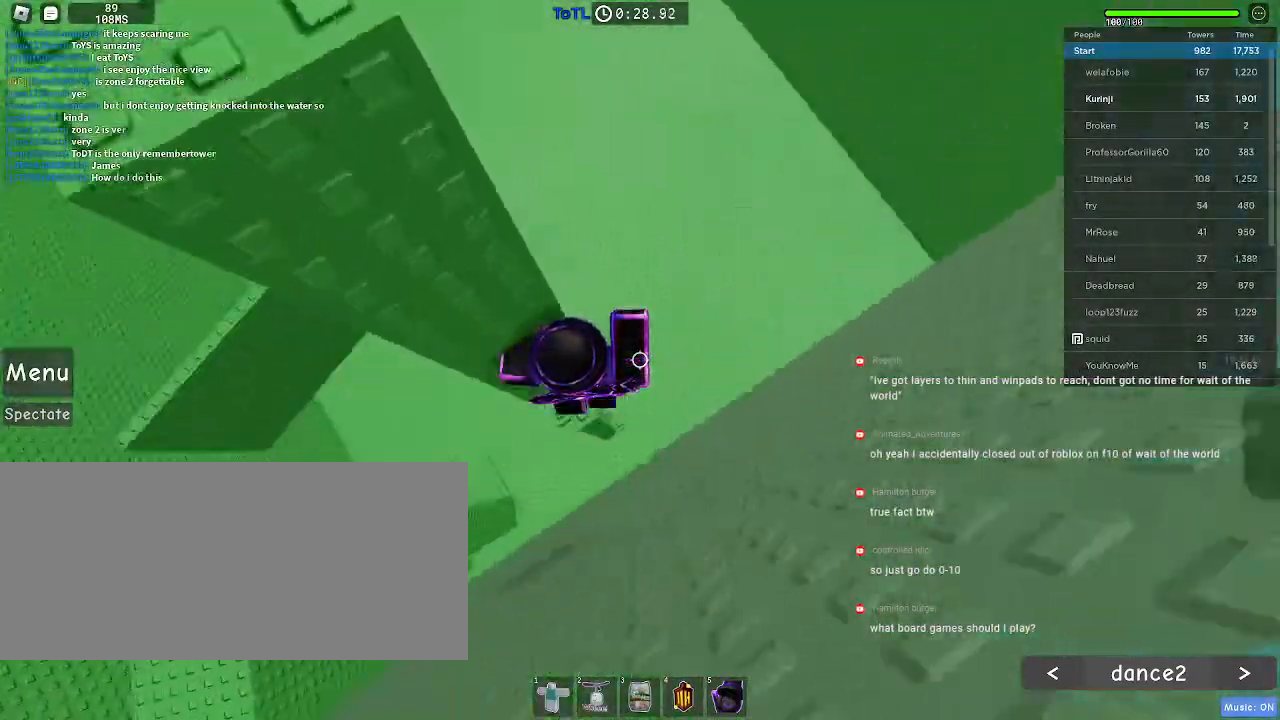
{"keys": [], "mouse": [], "events": [[417, "w", "down"], [450, "w", "up"]]}
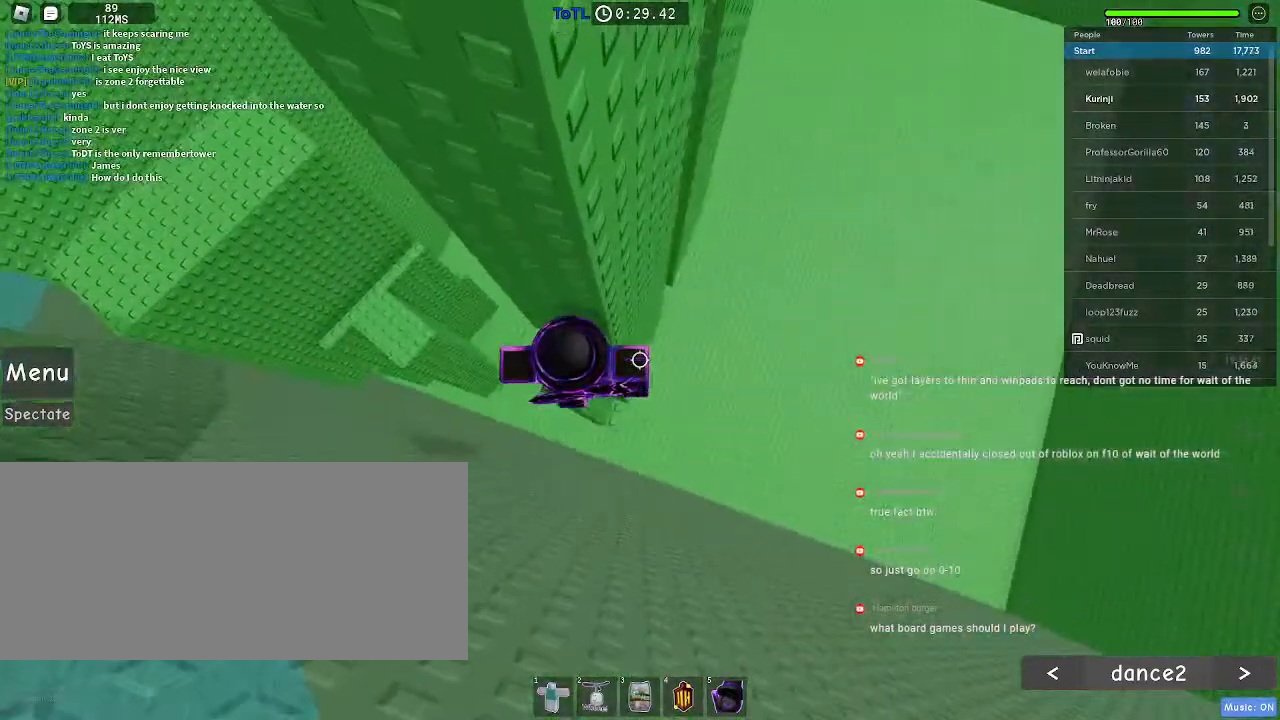
{"keys": ["d", "space"], "mouse": [], "events": [[350, "d", "down"], [417, "space", "down"]]}
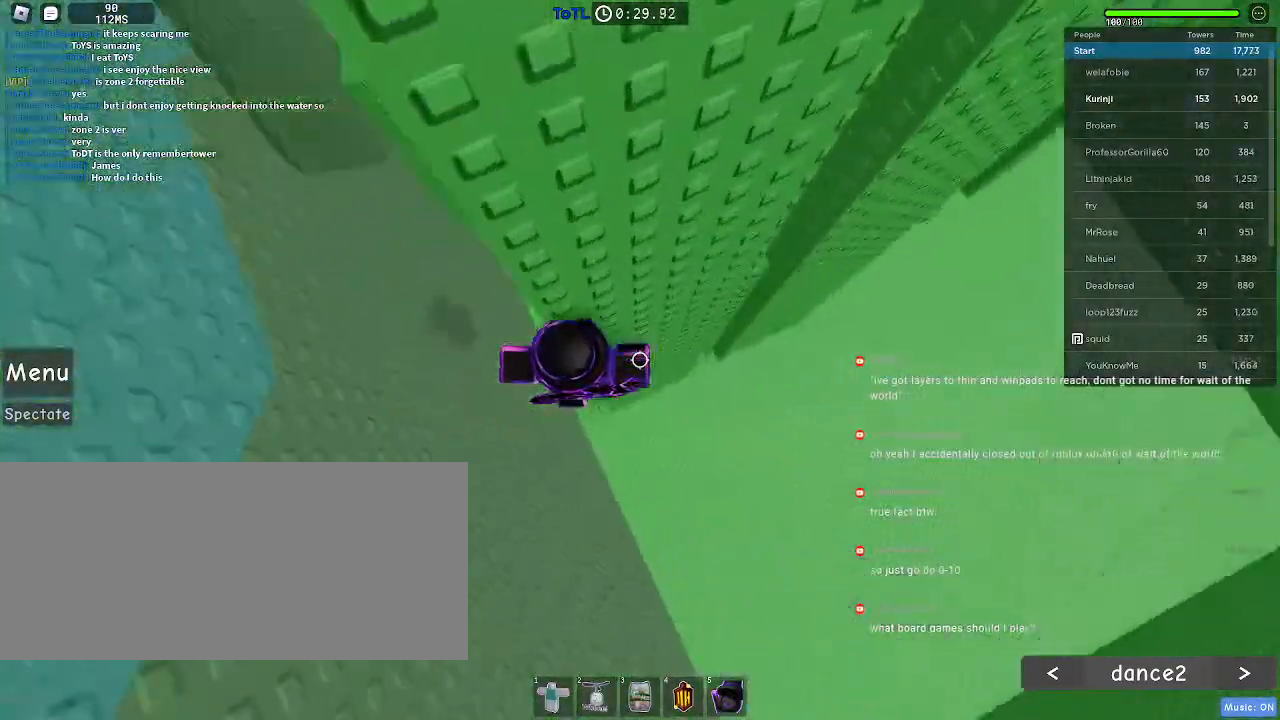
{"keys": ["d"], "mouse": [], "events": [[33, "space", "up"]]}
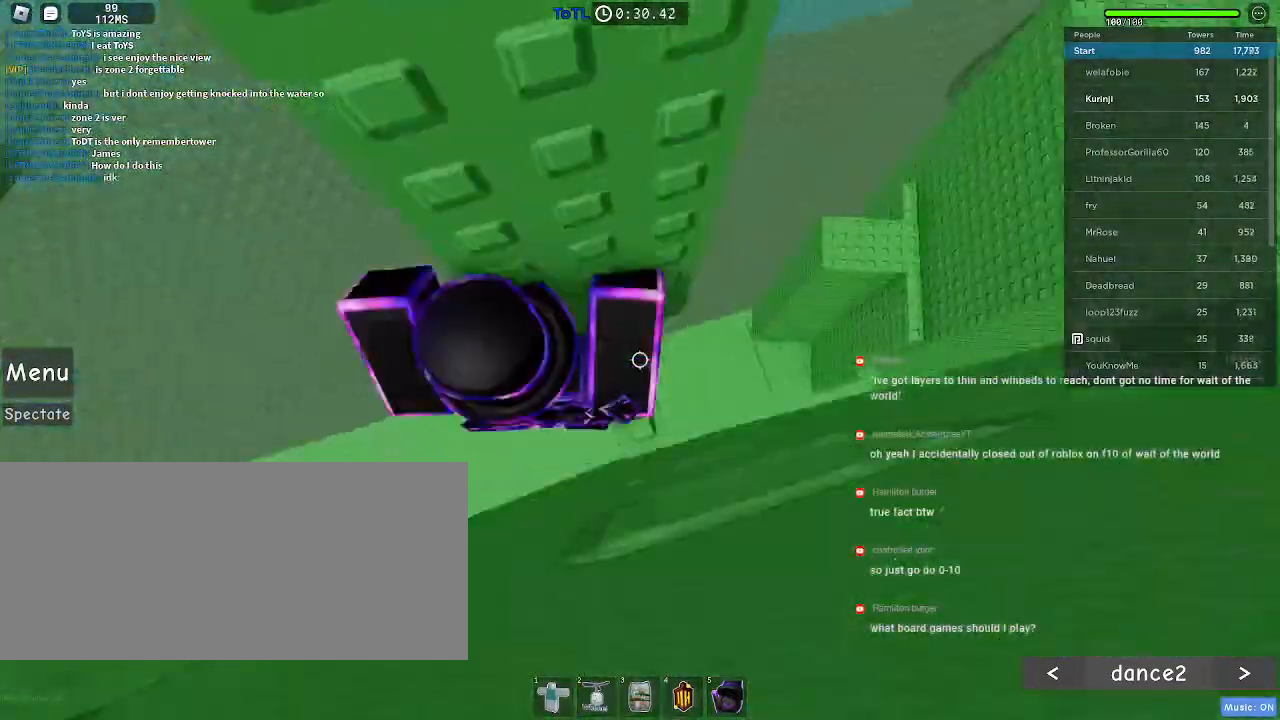
{"keys": [], "mouse": [], "events": [[83, "d", "up"]]}
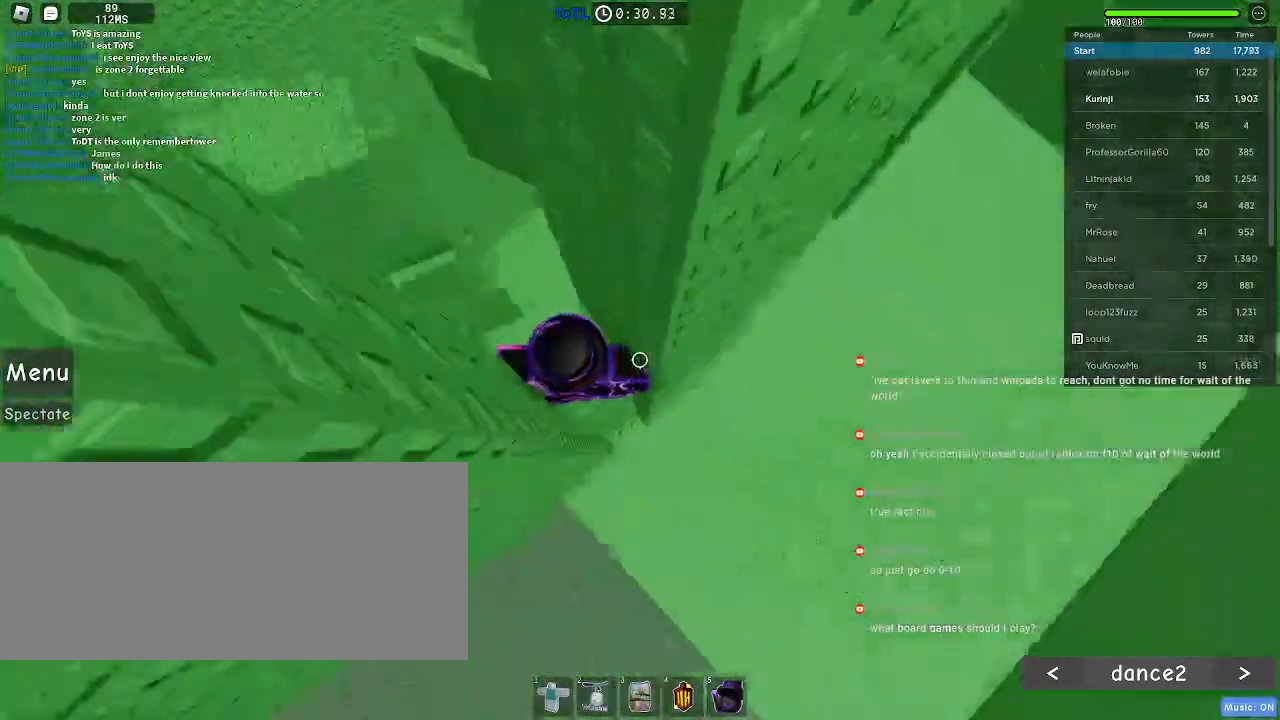
{"keys": [], "mouse": [], "events": [[267, "w", "down"], [417, "w", "up"]]}
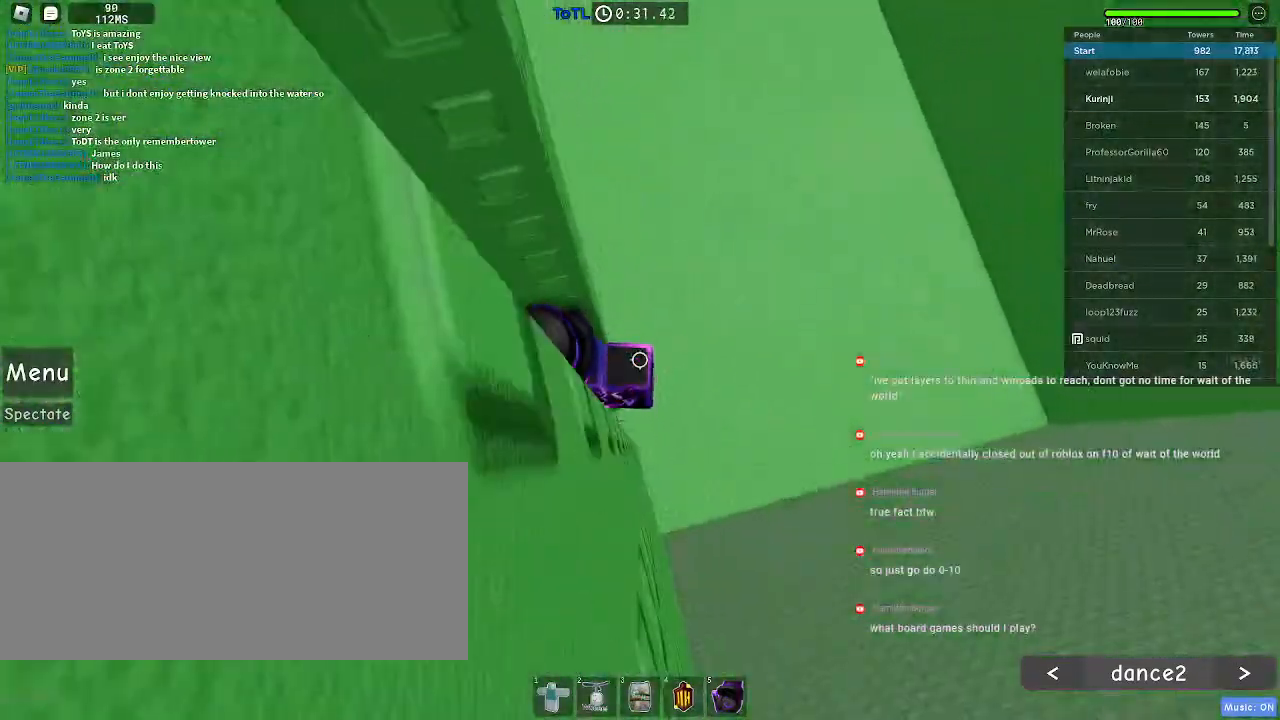
{"keys": [], "mouse": [], "events": [[133, "w", "down"], [217, "w", "up"]]}
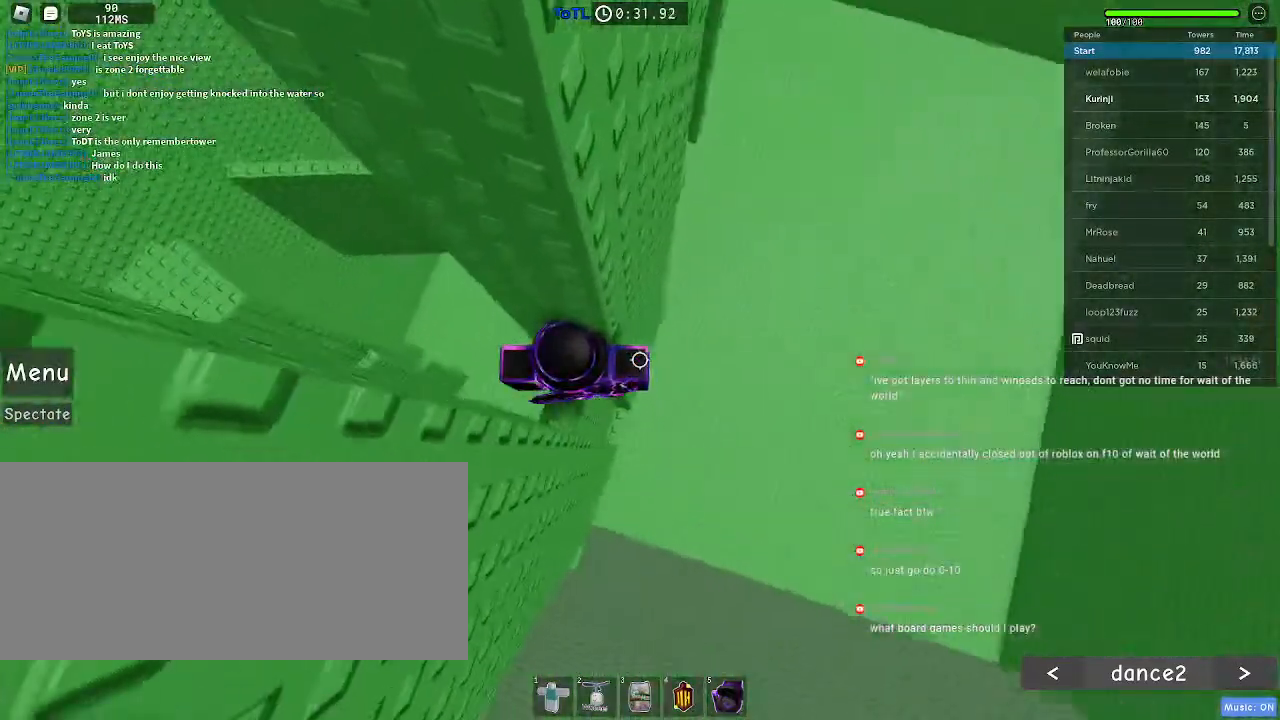
{"keys": [], "mouse": [], "events": []}
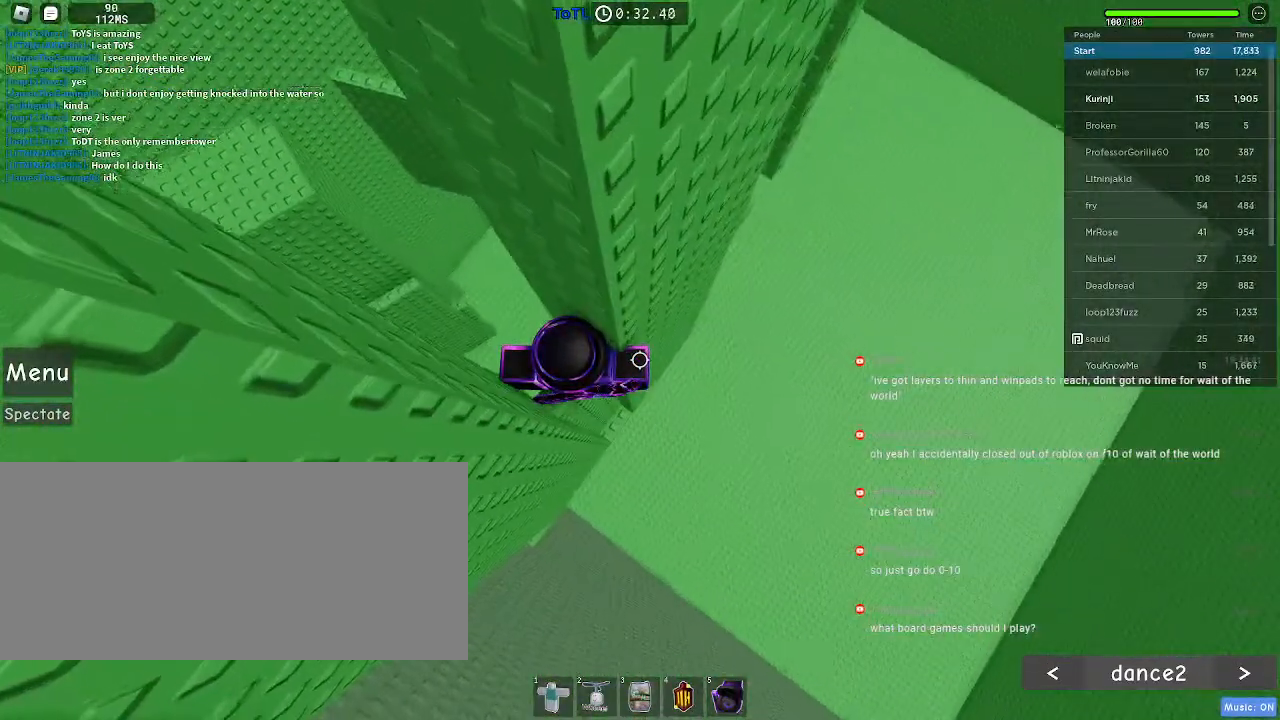
{"keys": ["d"], "mouse": [], "events": [[183, "d", "down"], [333, "space", "down"], [433, "space", "up"]]}
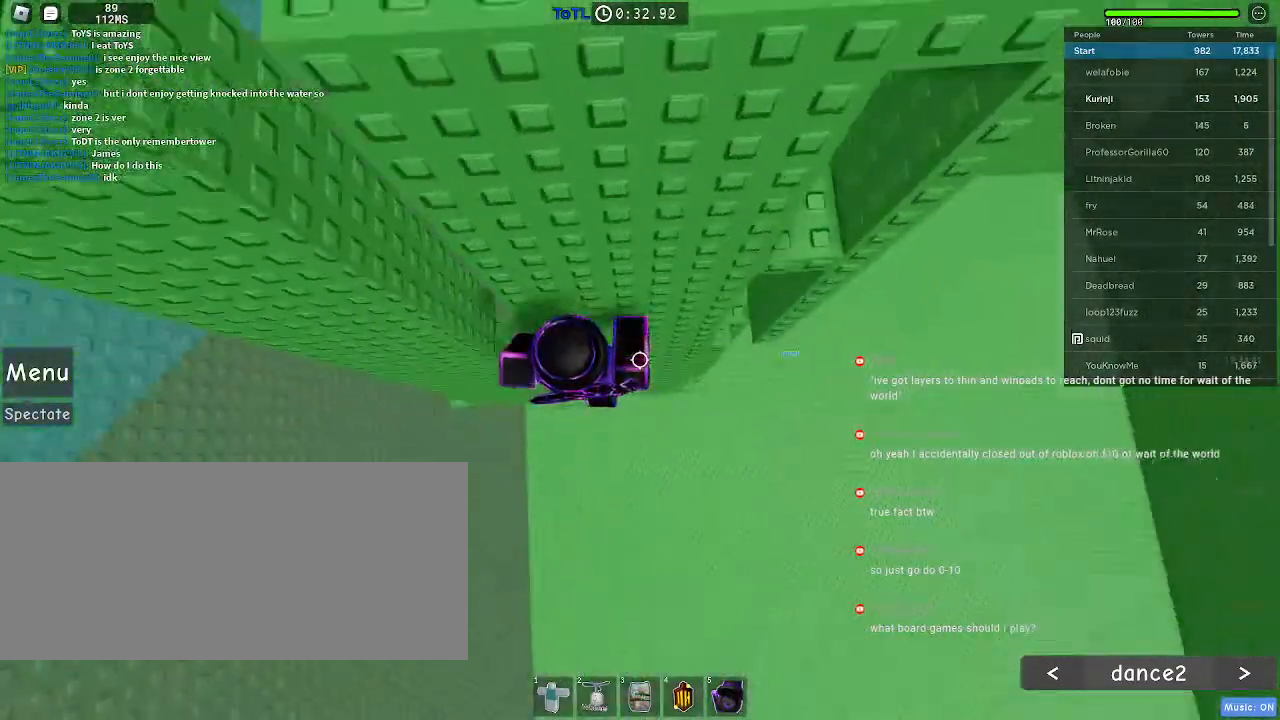
{"keys": ["d", "w"], "mouse": [], "events": [[367, "w", "down"]]}
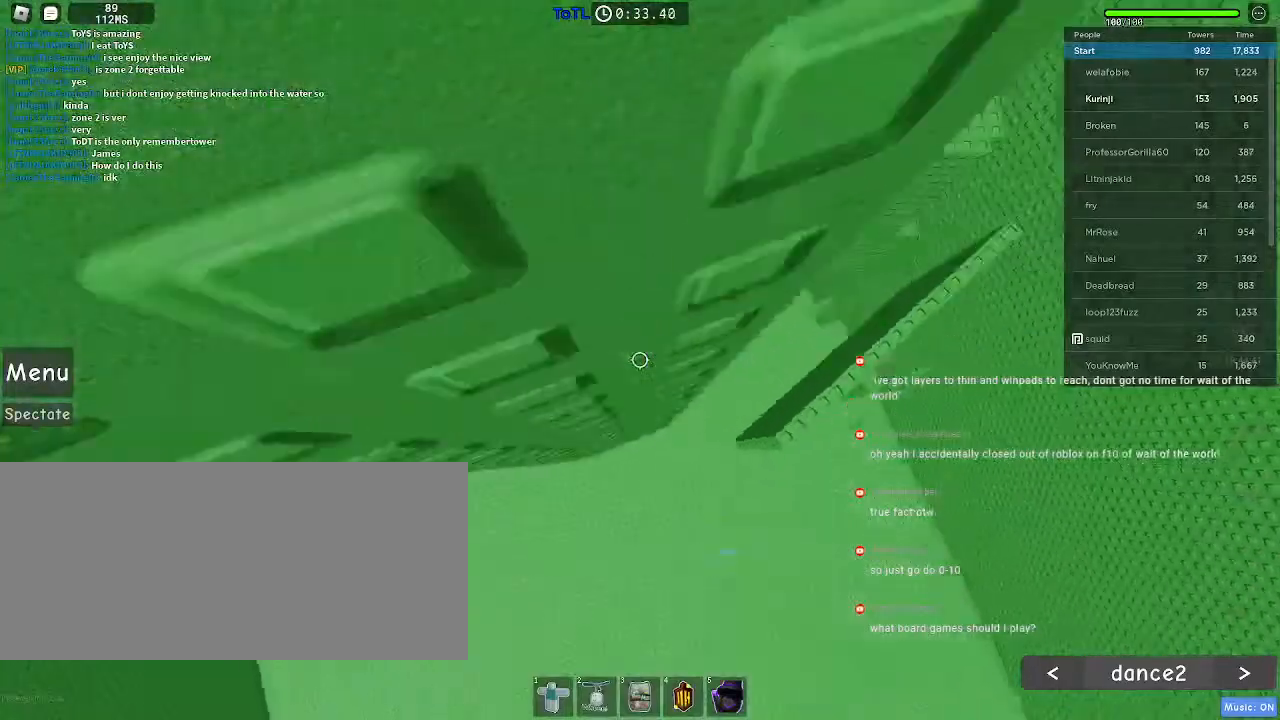
{"keys": [], "mouse": [], "events": [[17, "w", "up"], [33, "d", "up"], [233, "s", "down"], [300, "s", "up"]]}
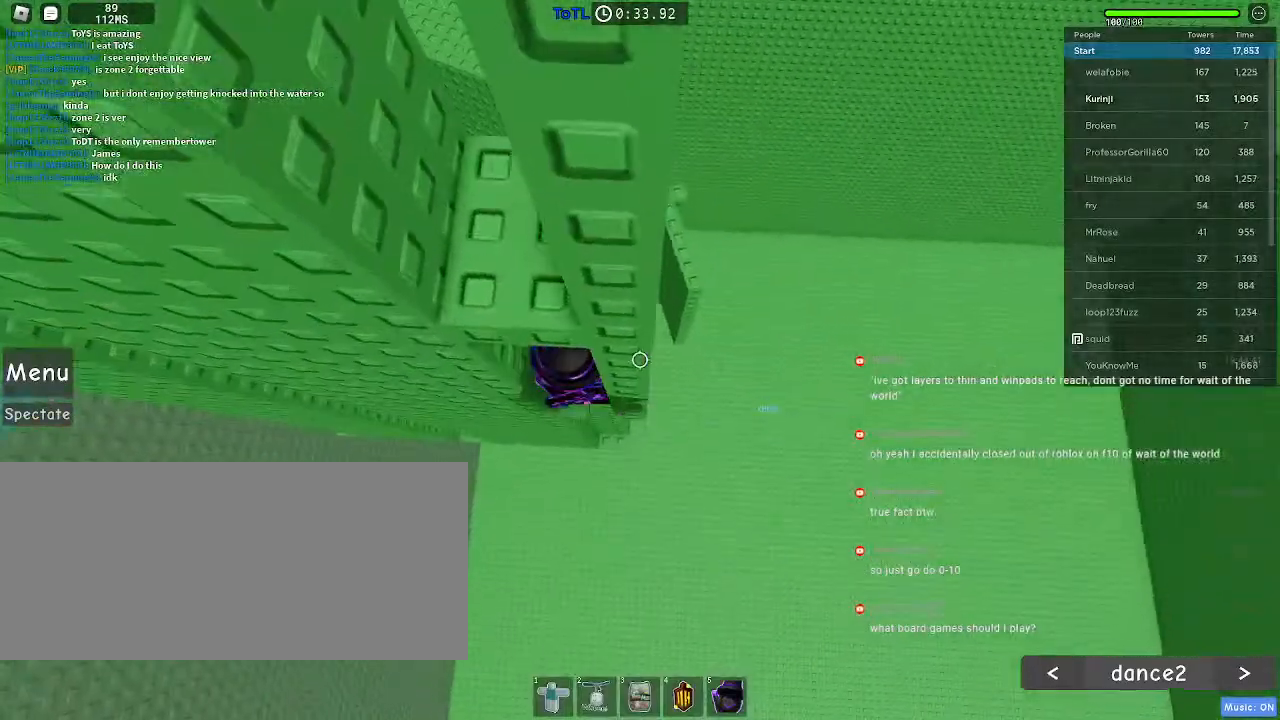
{"keys": ["w"], "mouse": [], "events": [[67, "s", "down"], [167, "space", "down"], [183, "s", "up"], [283, "space", "up"], [283, "w", "down"]]}
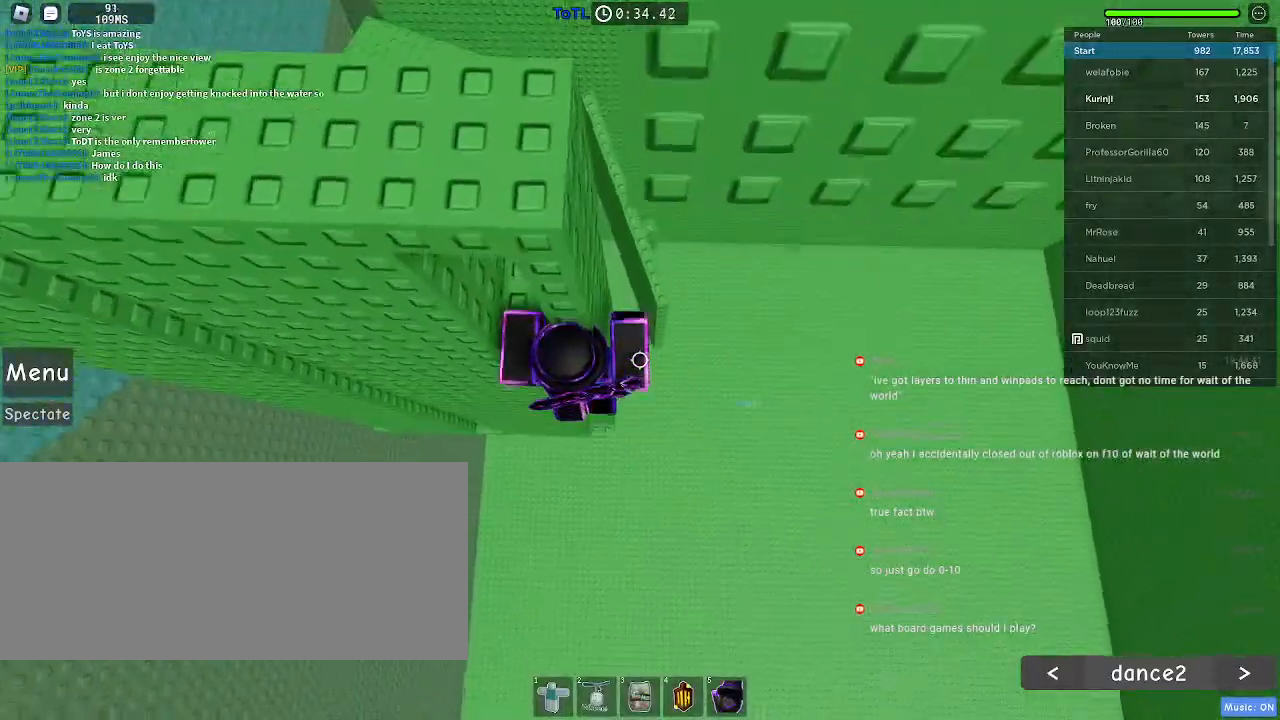
{"keys": ["d", "w"], "mouse": [], "events": [[17, "a", "down"], [283, "a", "up"], [467, "d", "down"]]}
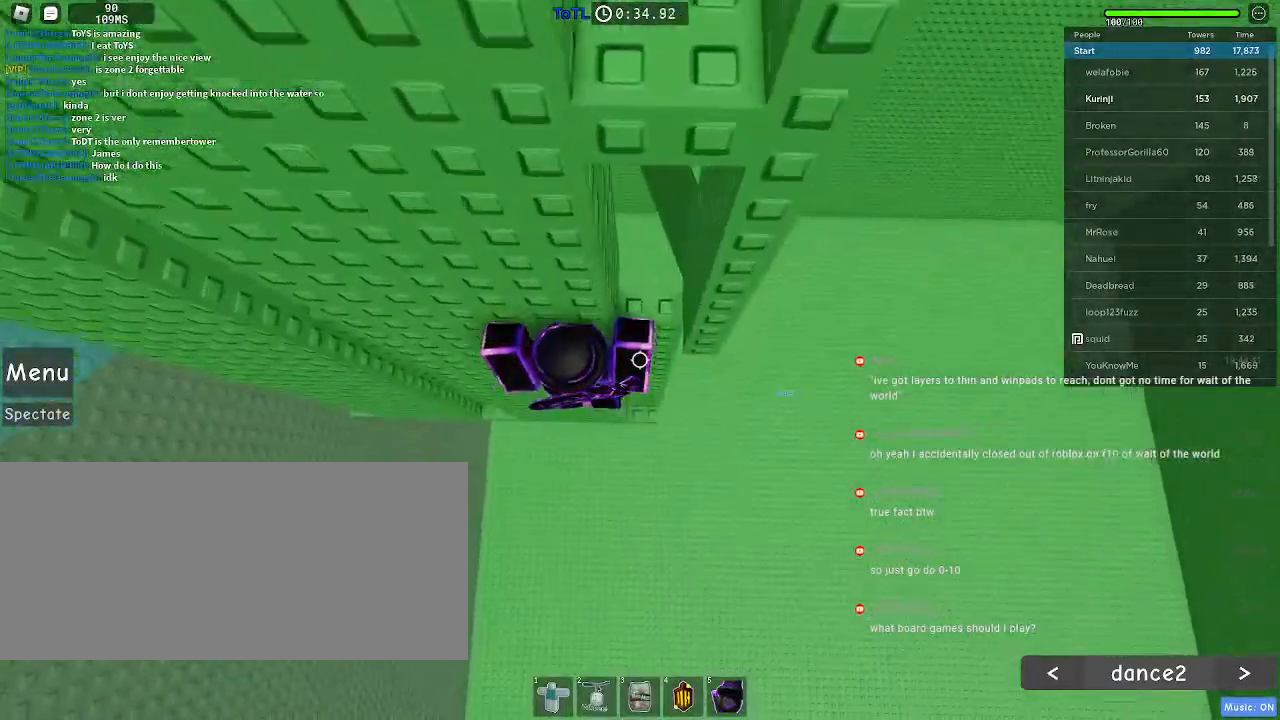
{"keys": ["w"], "mouse": [], "events": [[300, "d", "up"], [383, "a", "down"], [483, "a", "up"]]}
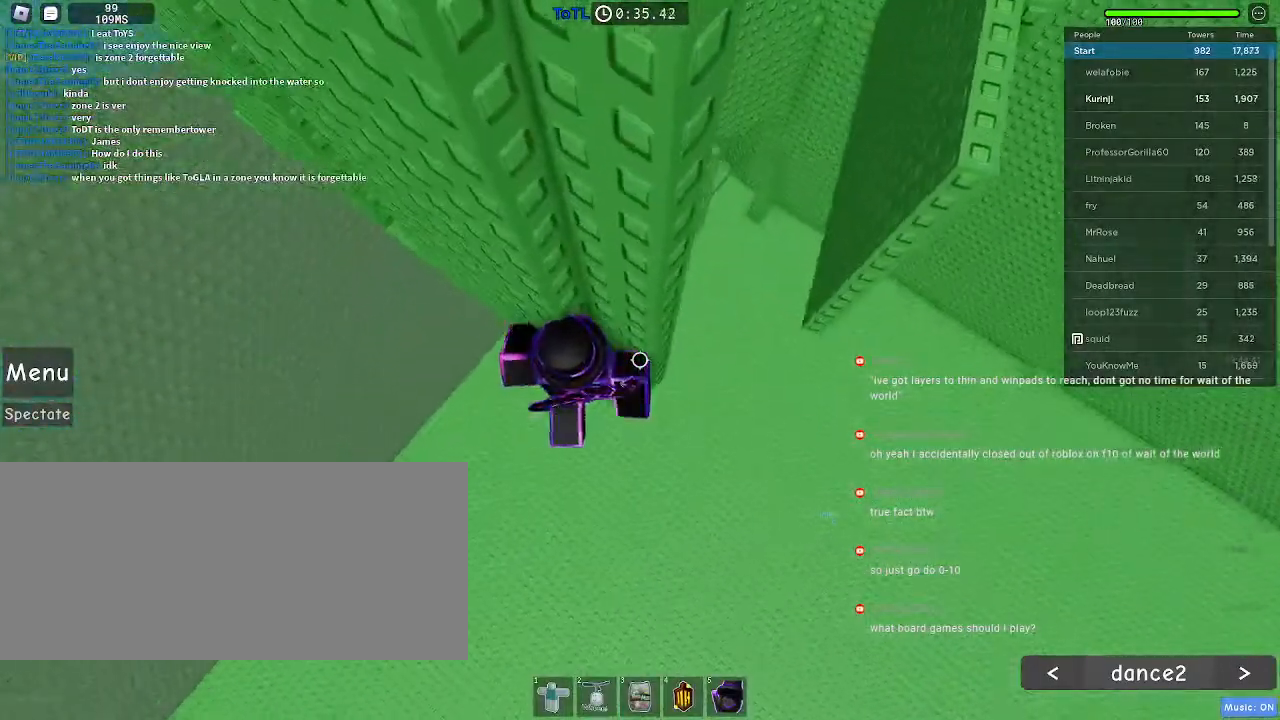
{"keys": ["a"], "mouse": [], "events": [[200, "w", "up"], [283, "a", "down"], [367, "space", "down"], [467, "space", "up"]]}
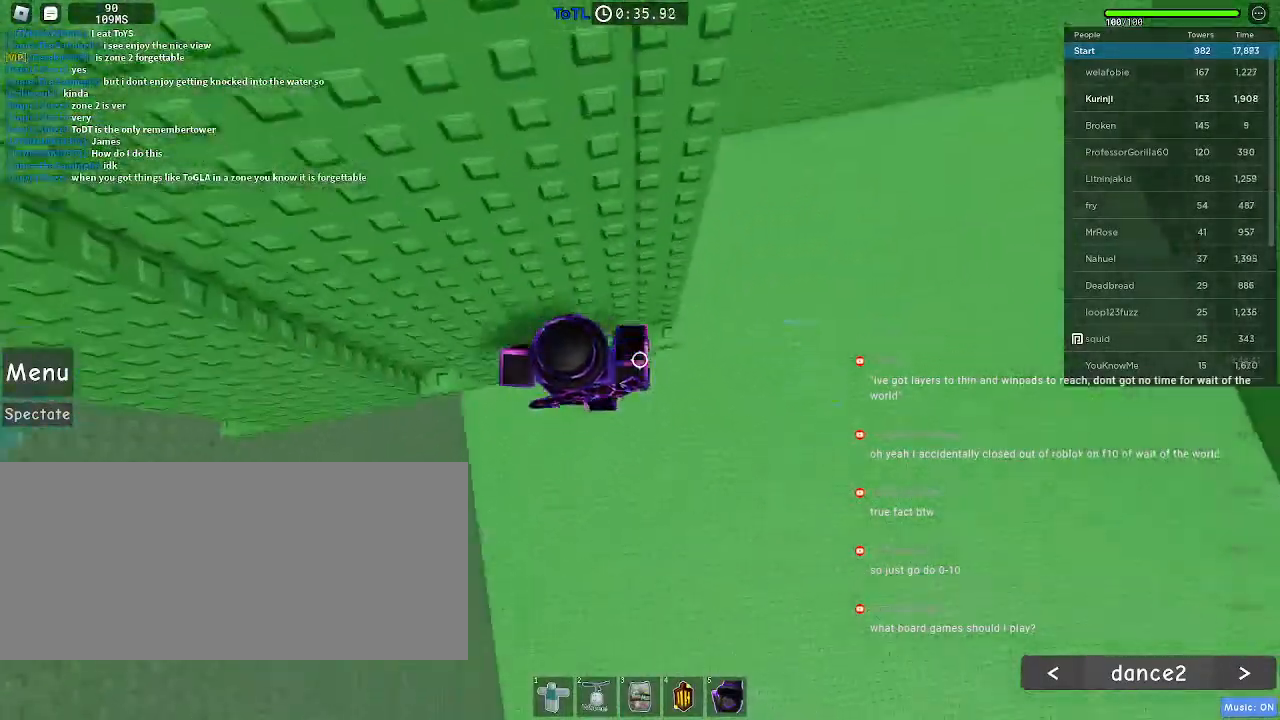
{"keys": ["w"], "mouse": [], "events": [[317, "w", "down"], [500, "a", "up"]]}
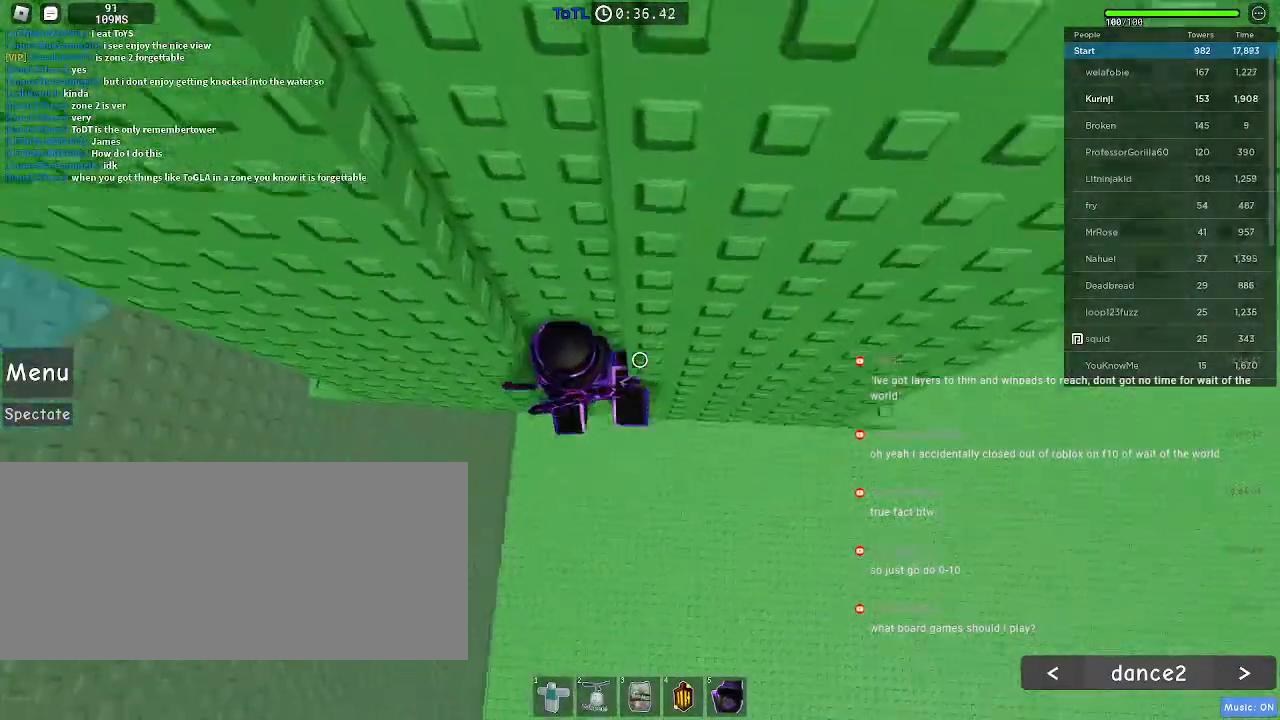
{"keys": ["a", "space"], "mouse": []}
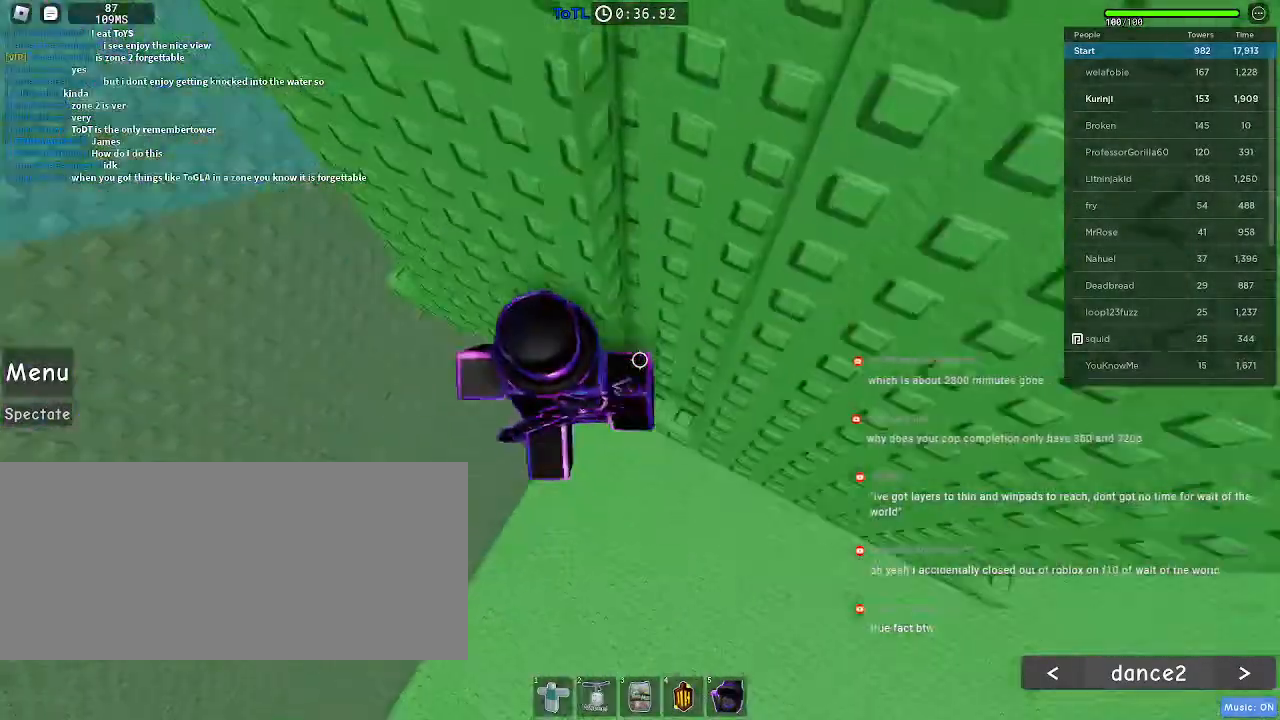
{"keys": ["w"], "mouse": [], "events": [[67, "space", "up"], [367, "w", "down"], [483, "a", "up"]]}
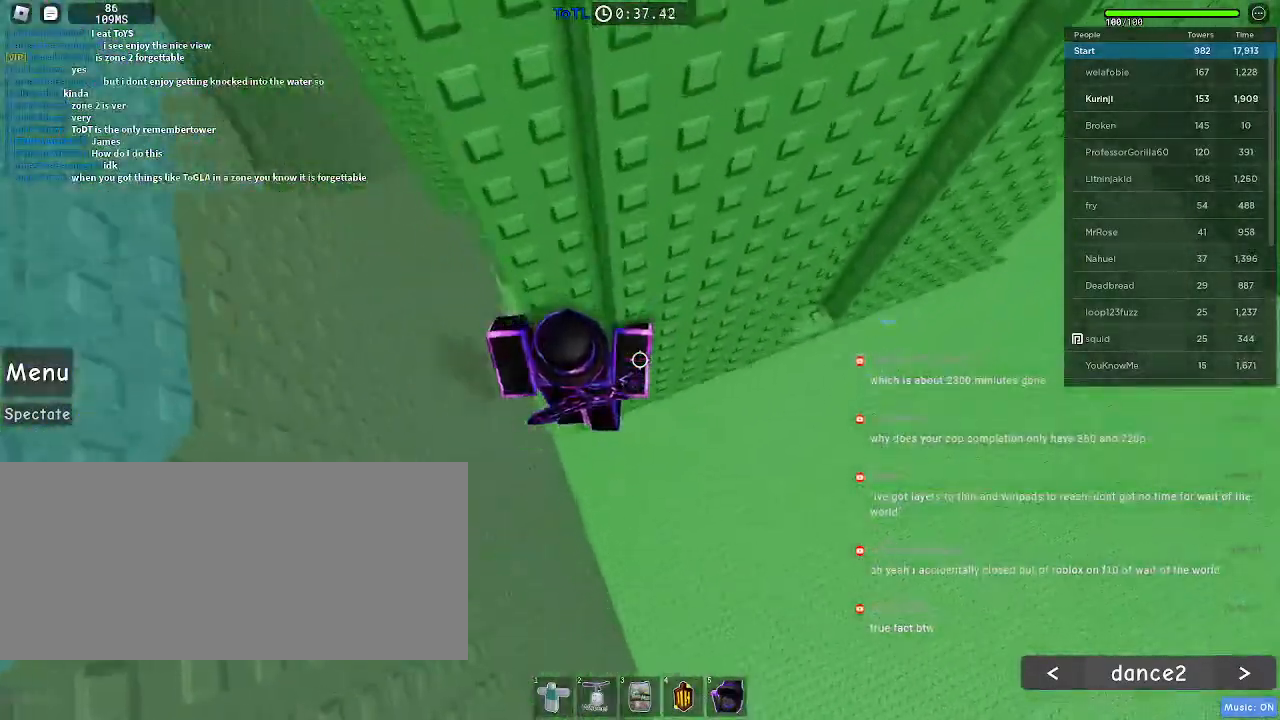
{"keys": [], "mouse": [], "events": [[100, "w", "up"], [317, "a", "down"], [350, "w", "down"], [383, "a", "up"], [400, "w", "up"]]}
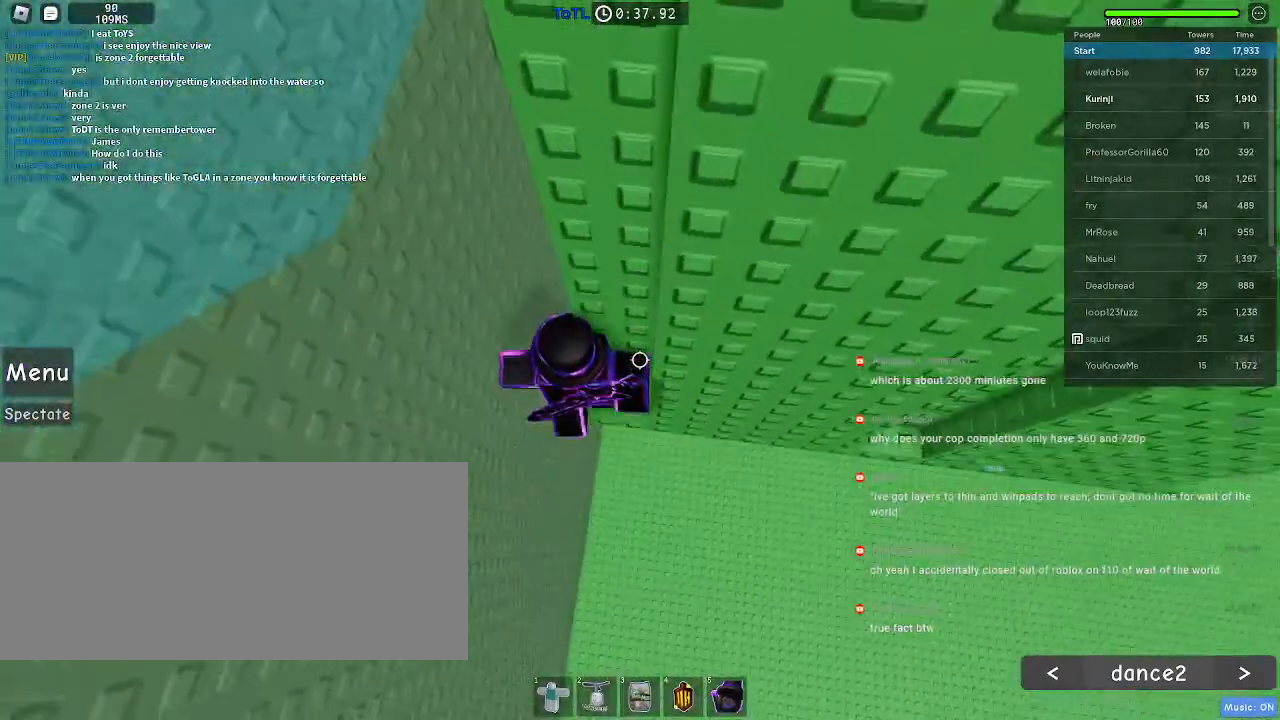
{"keys": [], "mouse": [], "events": [[183, "w", "down"], [267, "w", "up"]]}
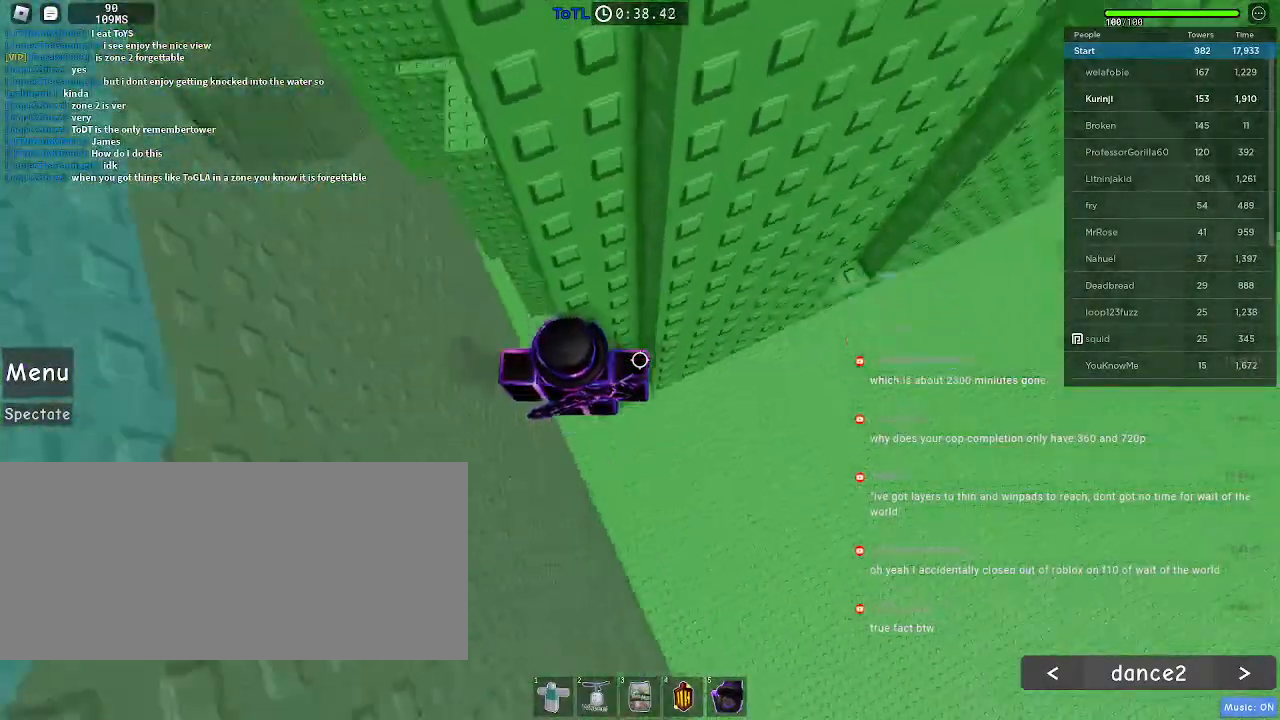
{"keys": ["w"], "mouse": ["mb4"], "events": [[167, "a", "down"], [283, "w", "down"], [300, "mouse_mb4", "down"], [300, "space", "down"], [350, "space", "up"], [383, "a", "up"]]}
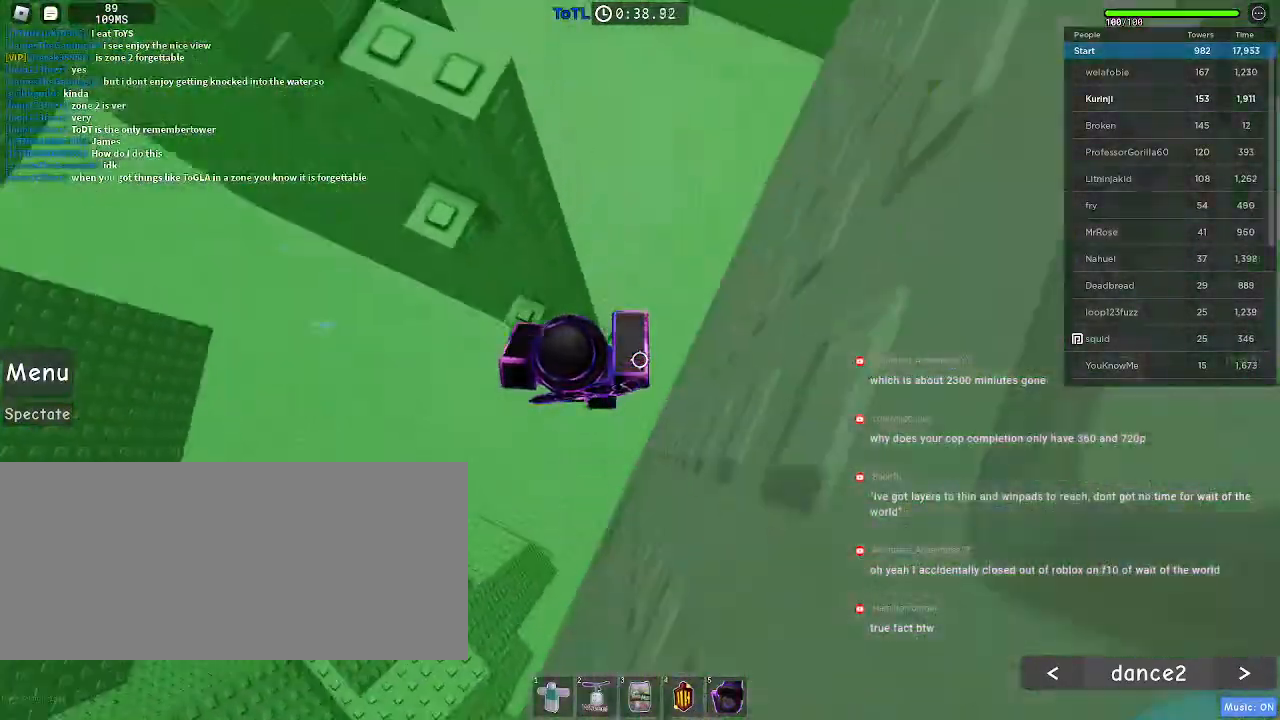
{"keys": [], "mouse": [], "events": [[17, "mouse_mb4", "up"], [83, "a", "down"], [200, "a", "up"], [233, "w", "up"]]}
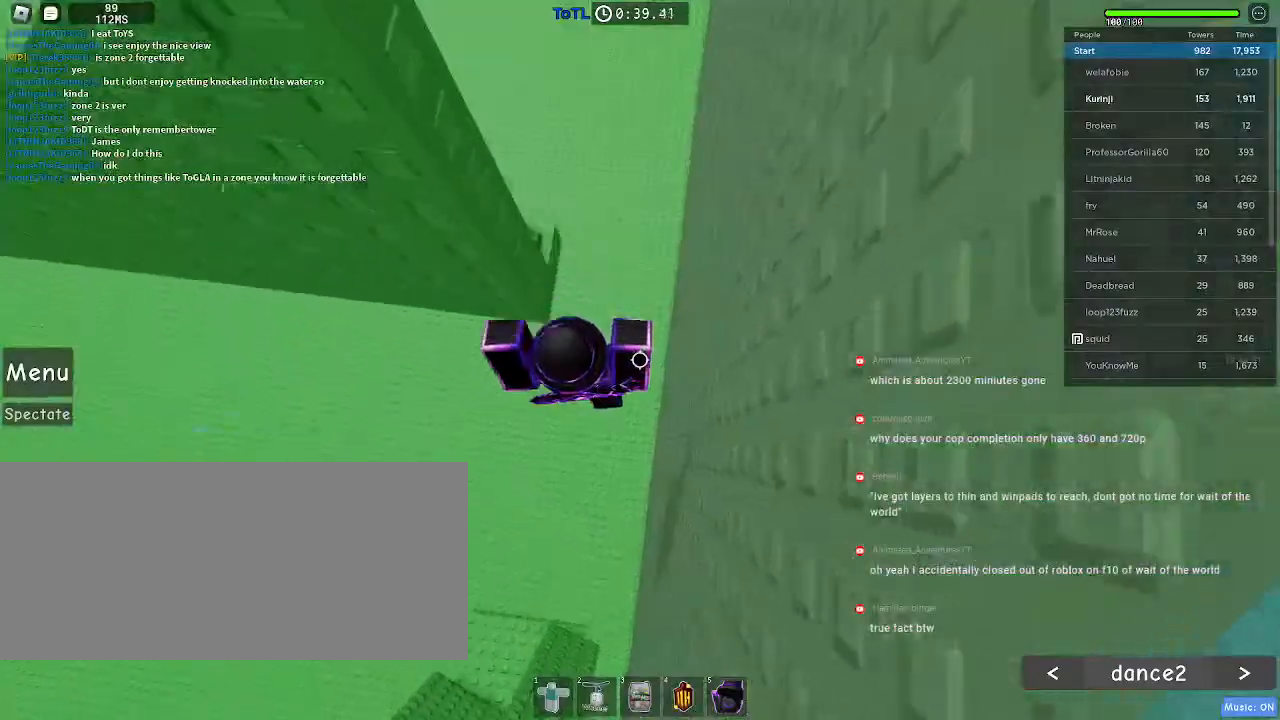
{"keys": [], "mouse": [], "events": []}
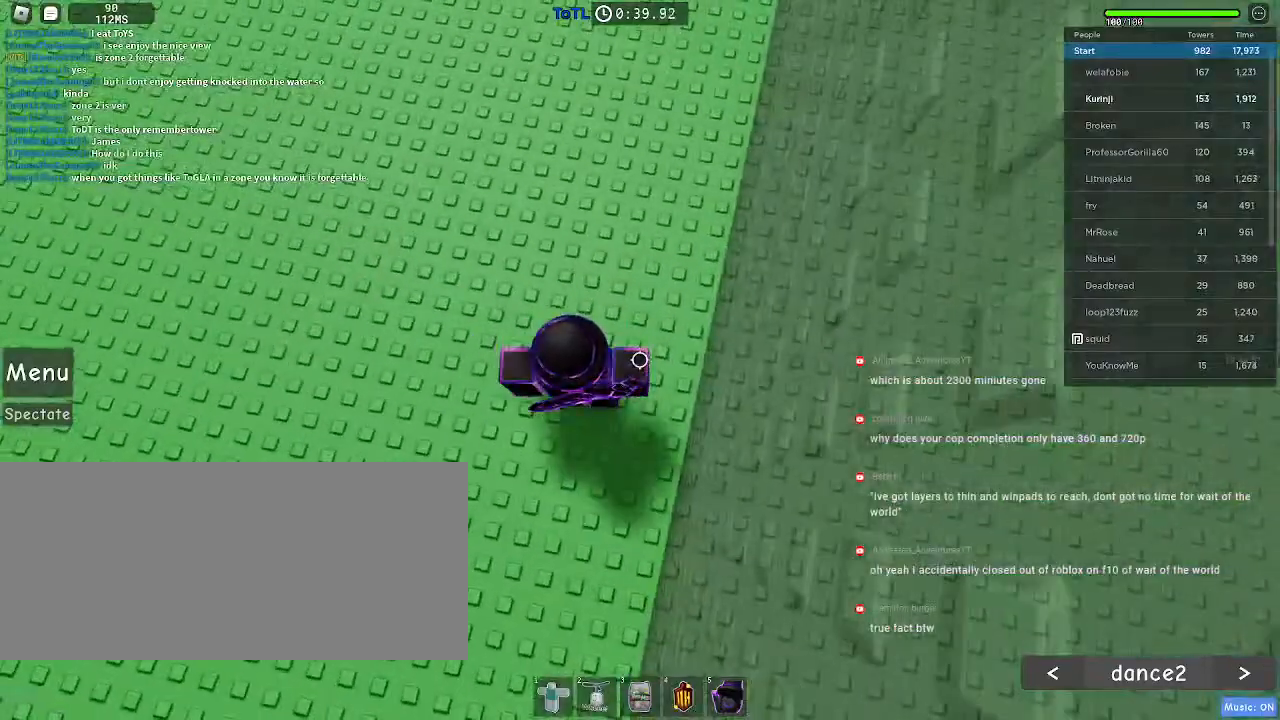
{"keys": ["r"], "mouse": [], "events": [[150, "r", "down"]]}
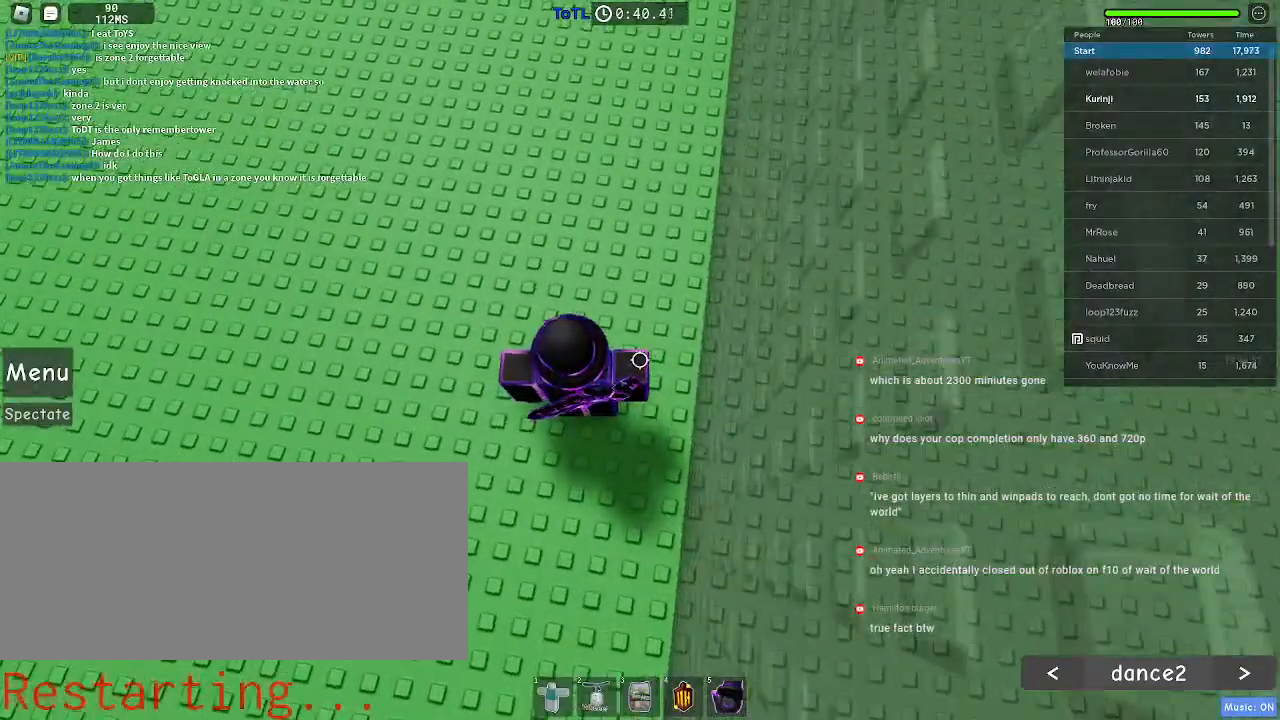
{"keys": ["r"], "mouse": [], "events": []}
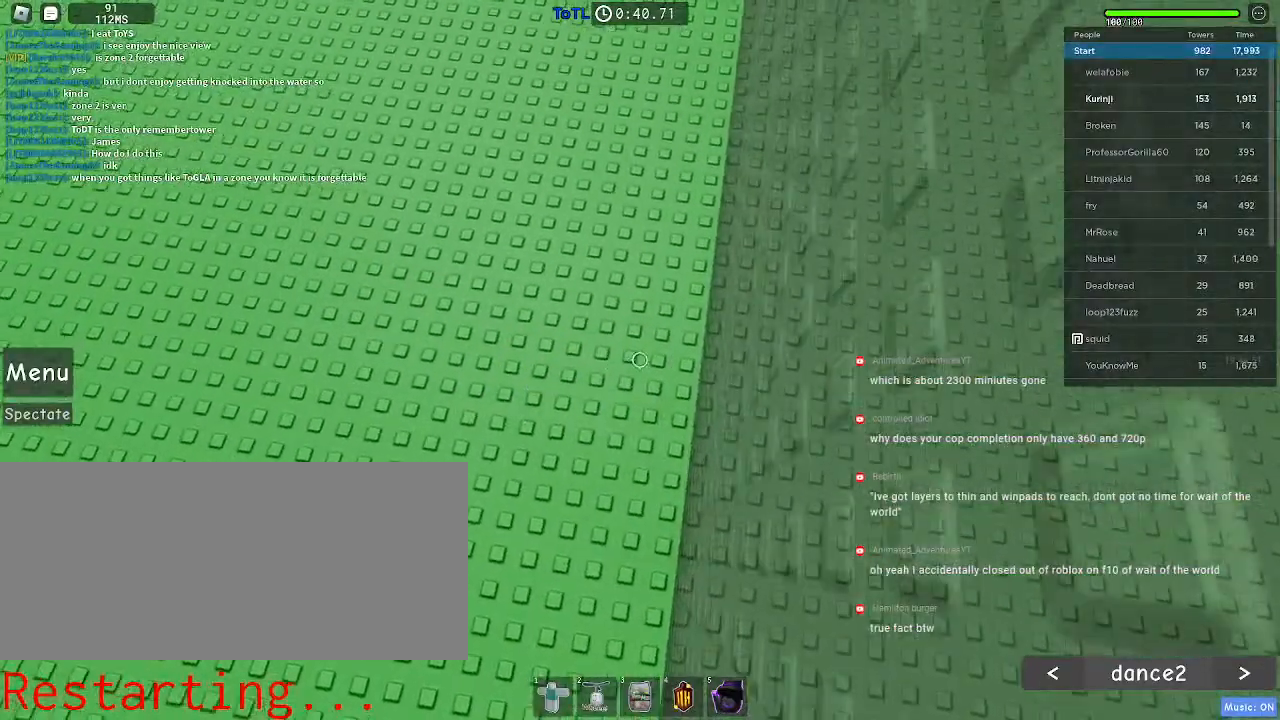
{"keys": [], "mouse": [], "events": [[67, "r", "up"]]}
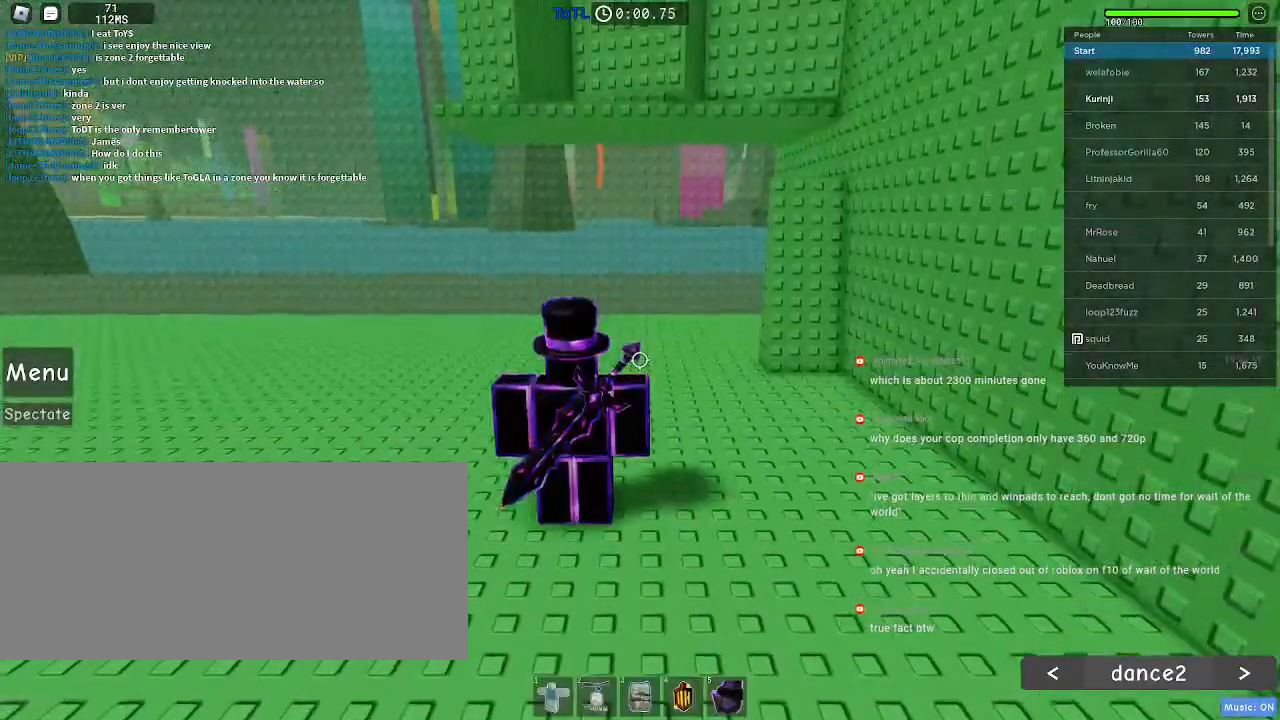
{"keys": ["w"], "mouse": [], "events": [[150, "w", "down"], [233, "d", "down"], [417, "d", "up"]]}
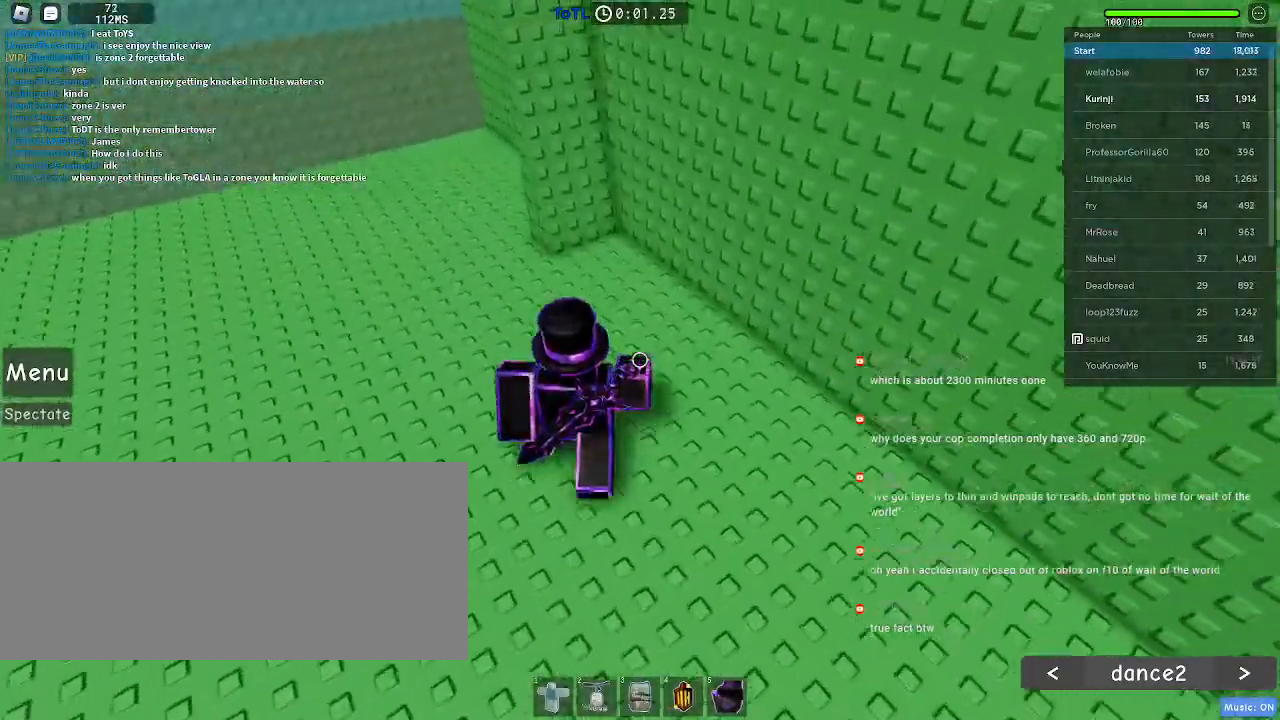
{"keys": ["w"], "mouse": [], "events": []}